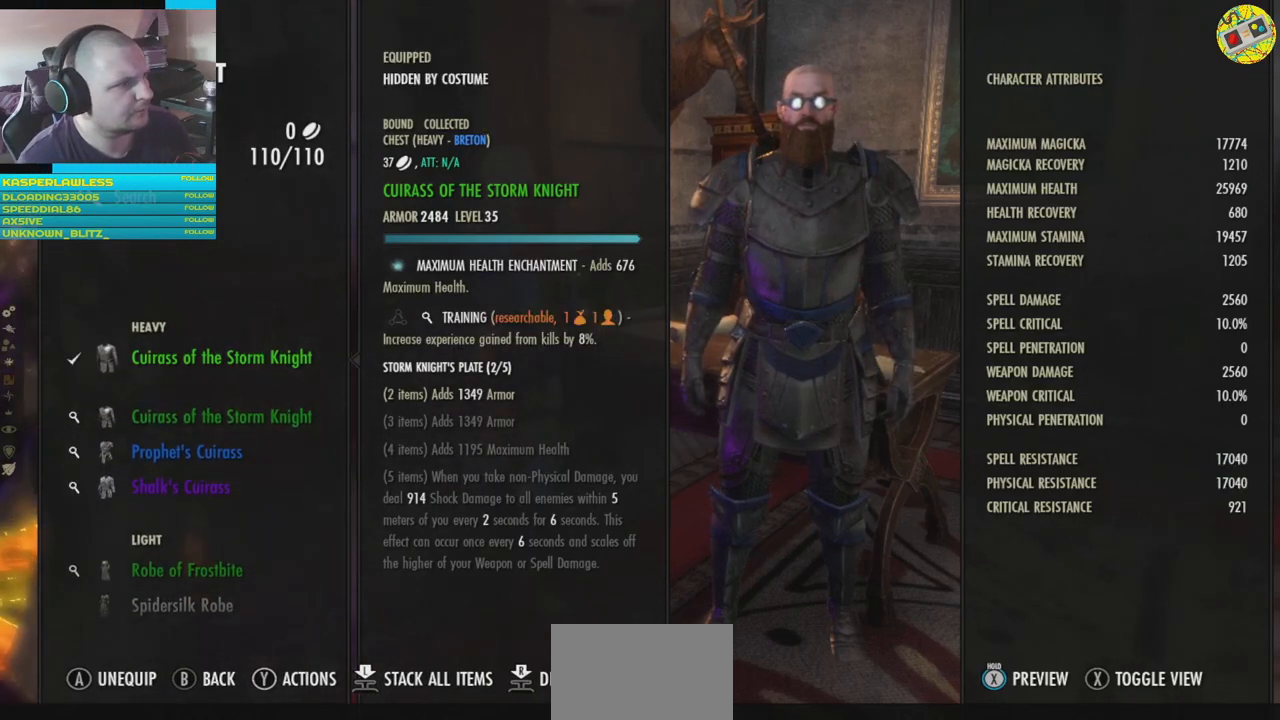
Gameplay with a controller (Xbox layout); each line is a JSON object with the inputs held at the frame after it. "events" lists button and stick changes between this image and that frame as [ms after this image, input, new state], when the widget could be followed in between. Not read: HOME L3.
{"buttons": [], "left_stick": "center", "right_stick": "center", "events": [[384, "DPAD_DOWN", "down"], [467, "DPAD_DOWN", "up"]]}
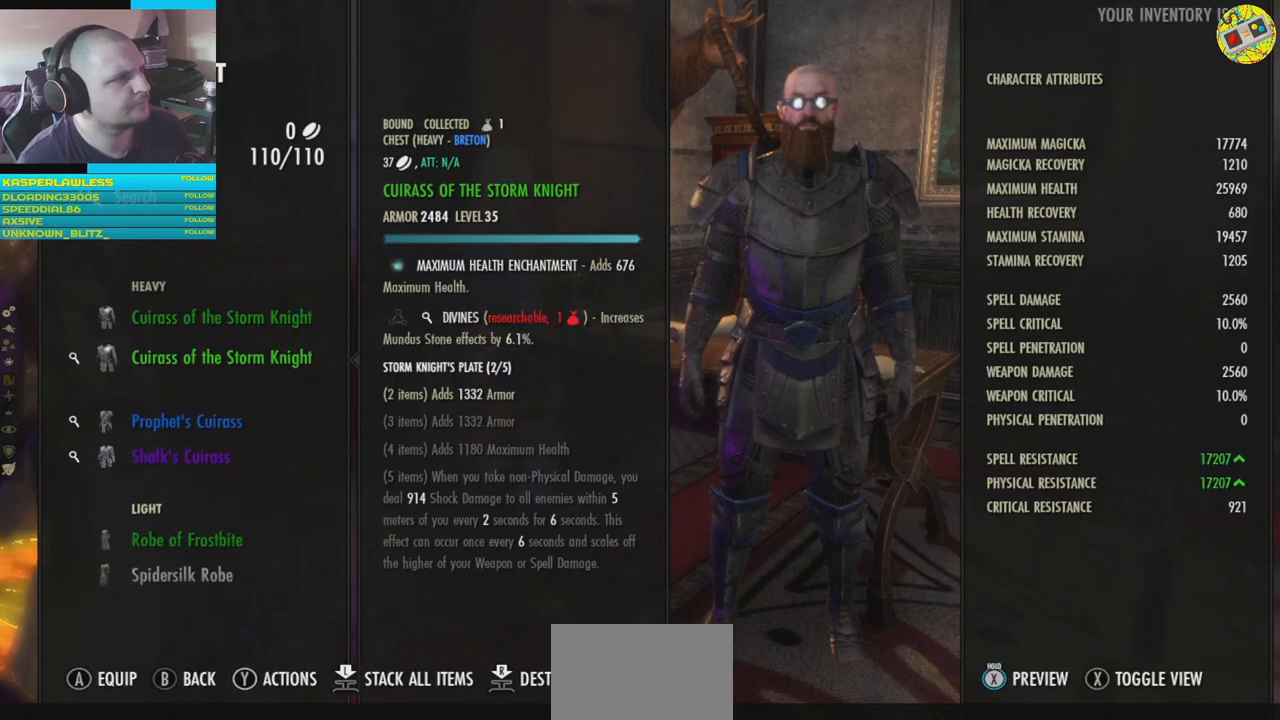
{"buttons": [], "left_stick": "center", "right_stick": "center", "events": []}
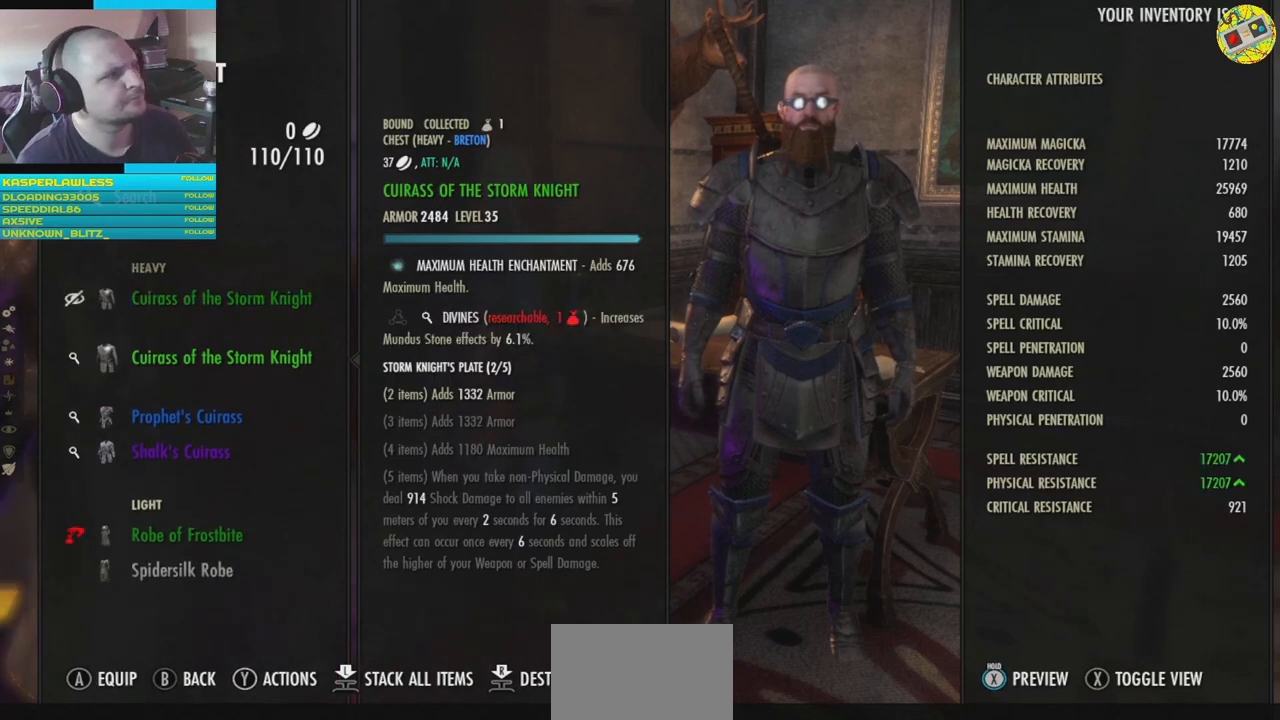
{"buttons": [], "left_stick": "center", "right_stick": "center", "events": []}
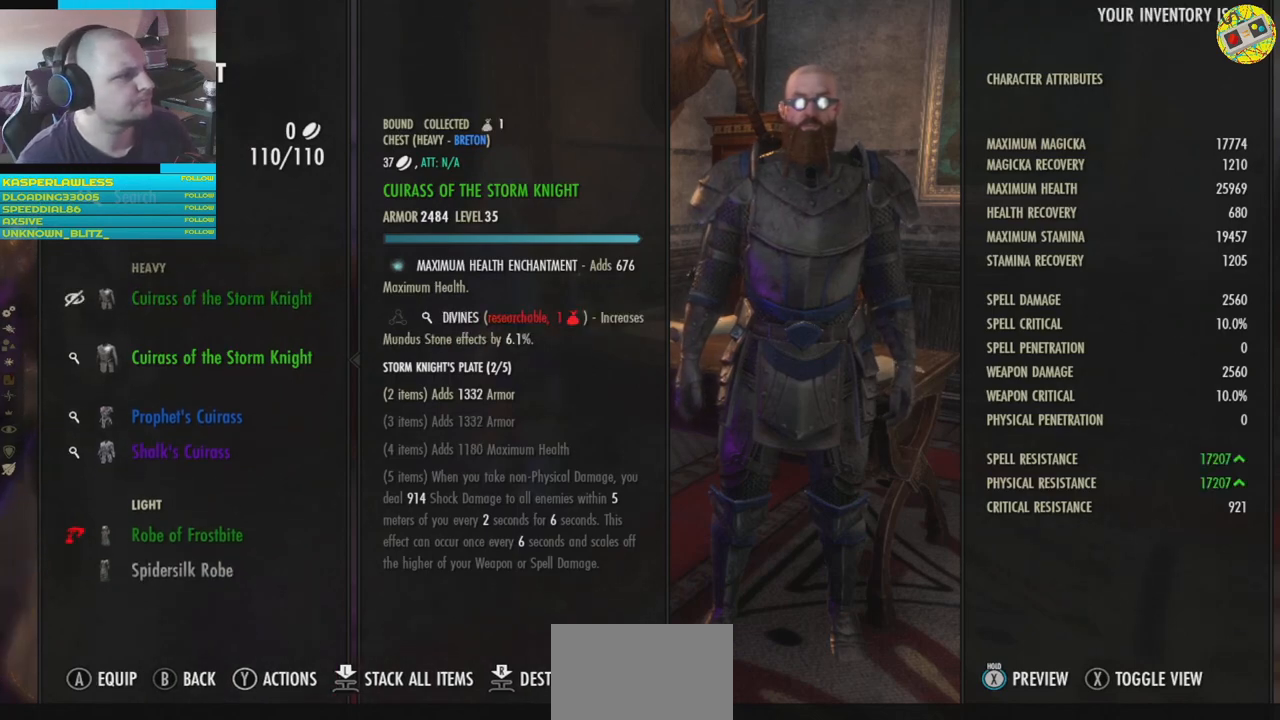
{"buttons": [], "left_stick": "center", "right_stick": "center", "events": [[167, "DPAD_DOWN", "down"], [233, "DPAD_DOWN", "up"], [367, "DPAD_DOWN", "down"], [433, "DPAD_DOWN", "up"]]}
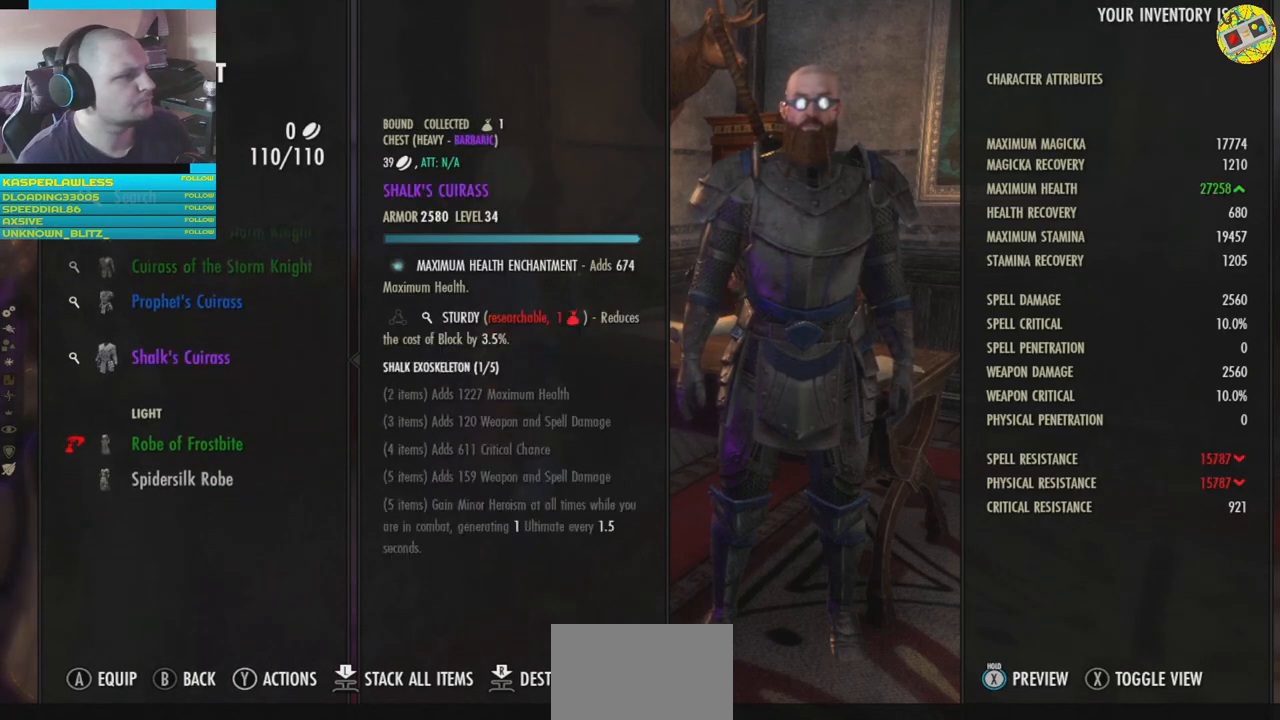
{"buttons": [], "left_stick": "center", "right_stick": "center", "events": [[50, "DPAD_DOWN", "down"], [117, "DPAD_DOWN", "up"]]}
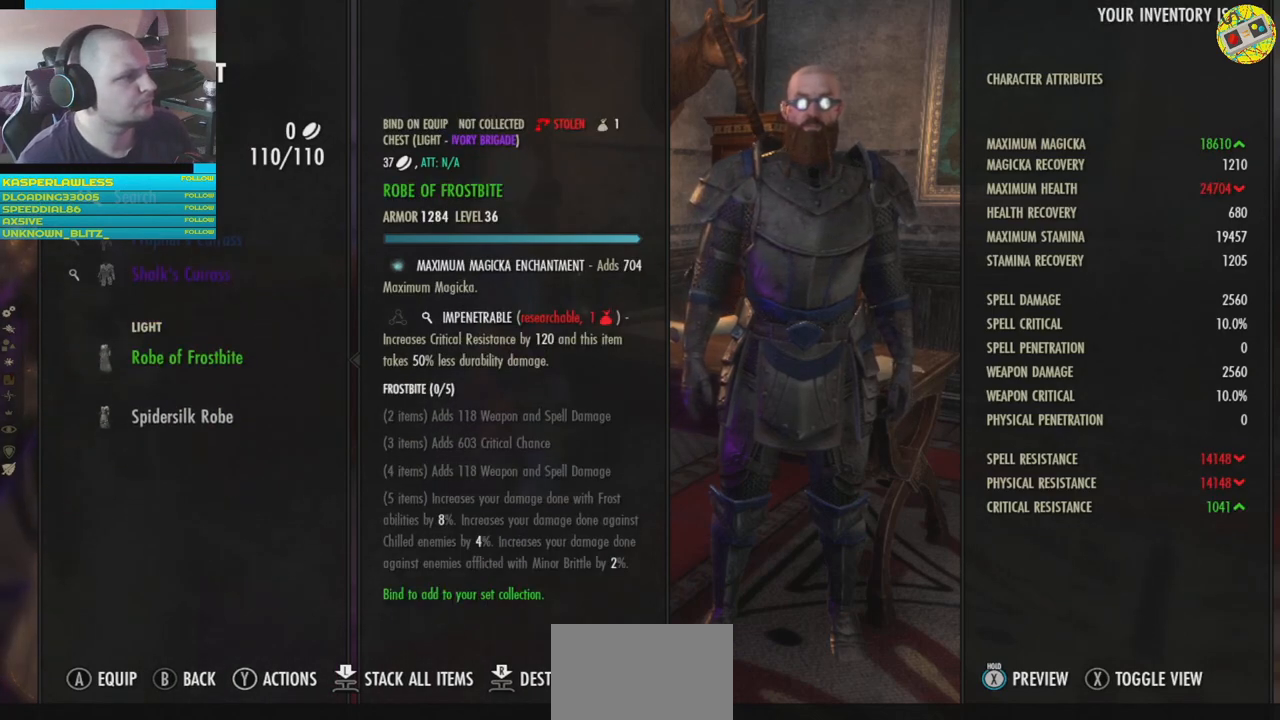
{"buttons": [], "left_stick": "center", "right_stick": "center", "events": []}
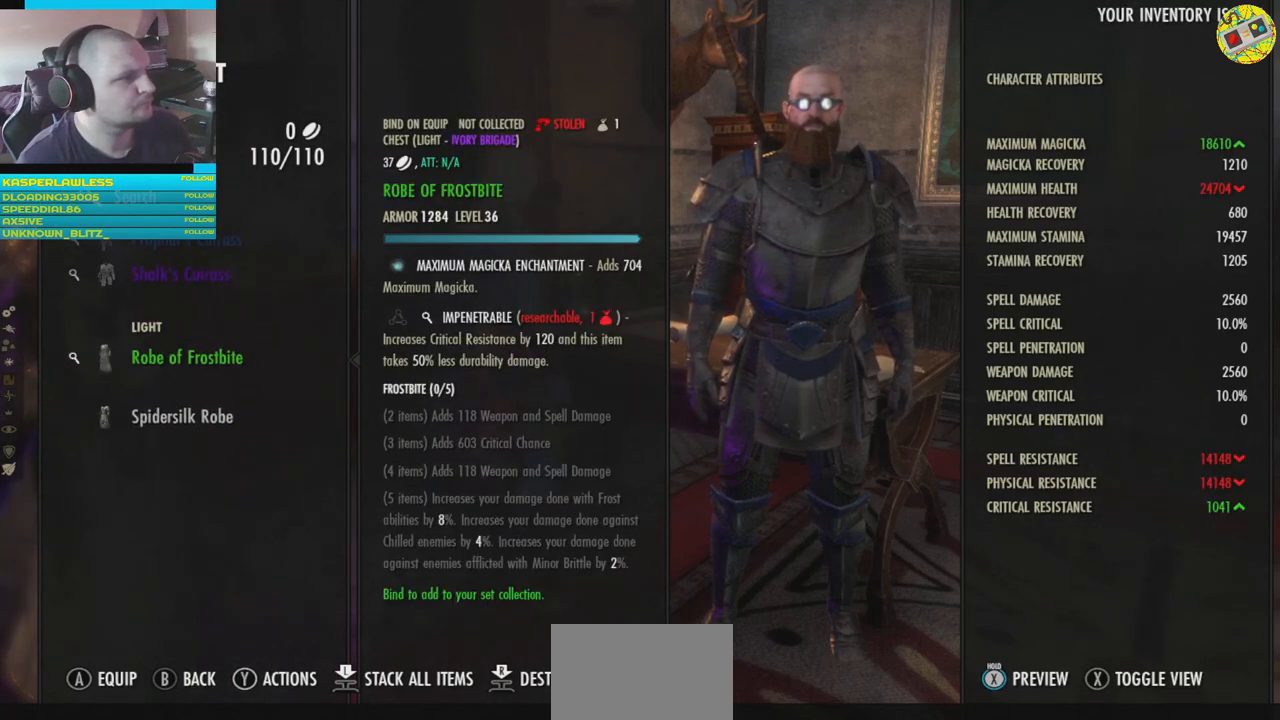
{"buttons": [], "left_stick": "center", "right_stick": "center", "events": [[317, "DPAD_DOWN", "down"], [401, "DPAD_DOWN", "up"]]}
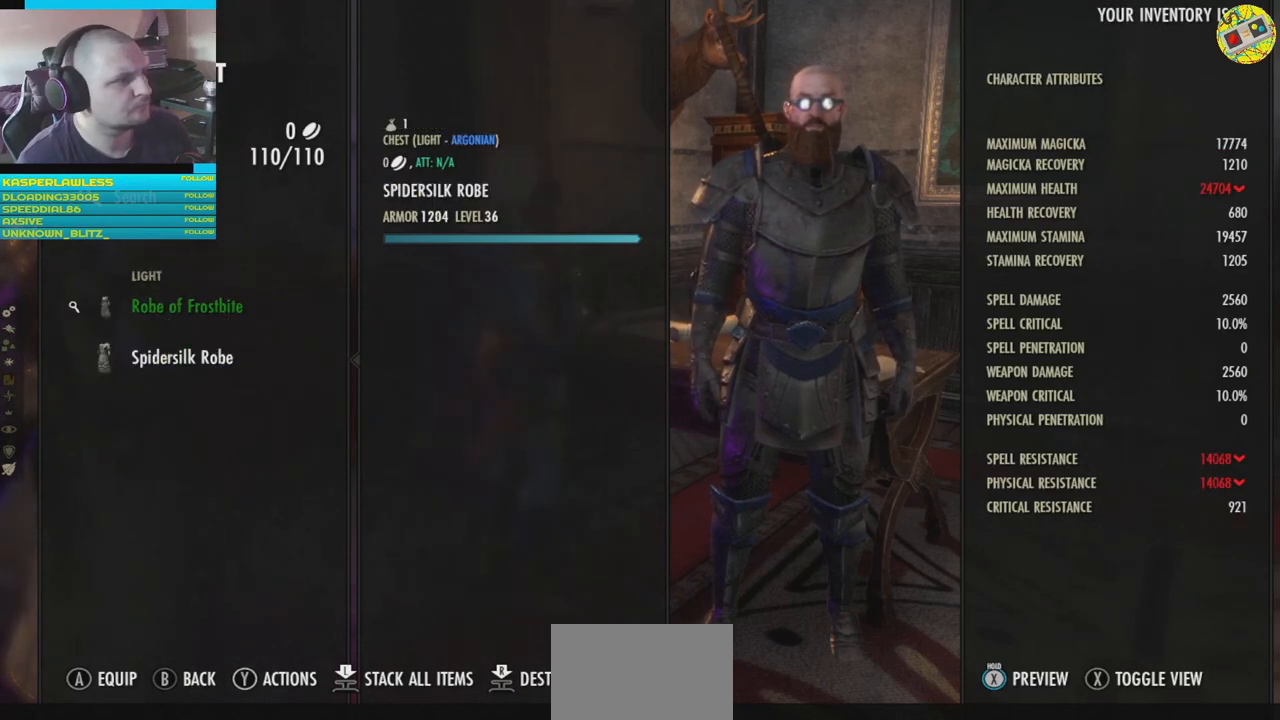
{"buttons": [], "left_stick": "center", "right_stick": "center", "events": []}
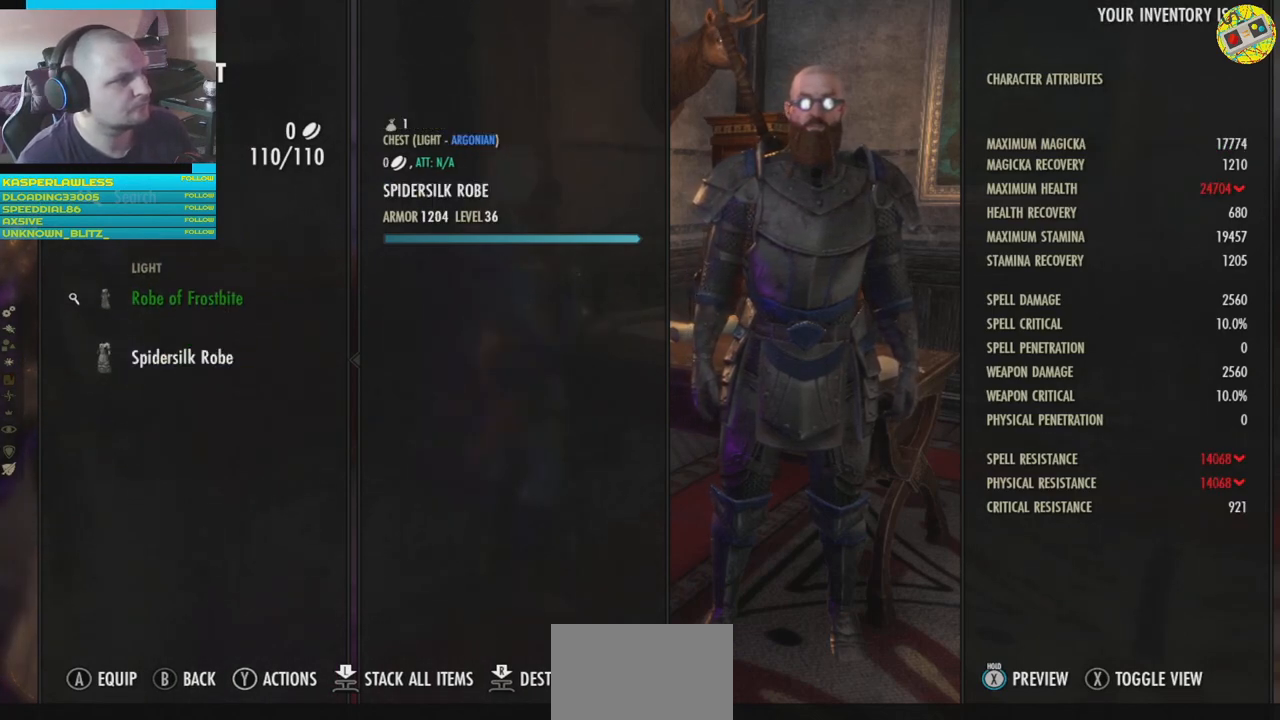
{"buttons": [], "left_stick": "center", "right_stick": "center", "events": [[234, "A", "down"], [267, "A", "up"]]}
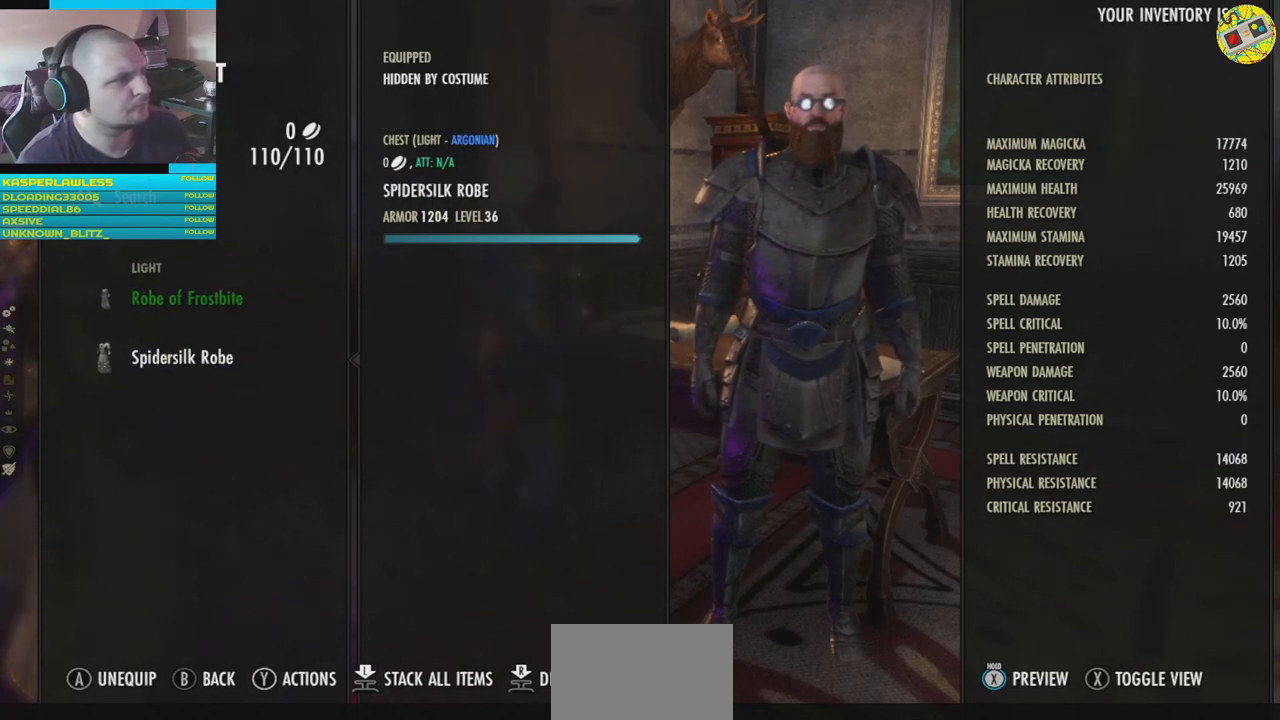
{"buttons": [], "left_stick": "center", "right_stick": "center", "events": []}
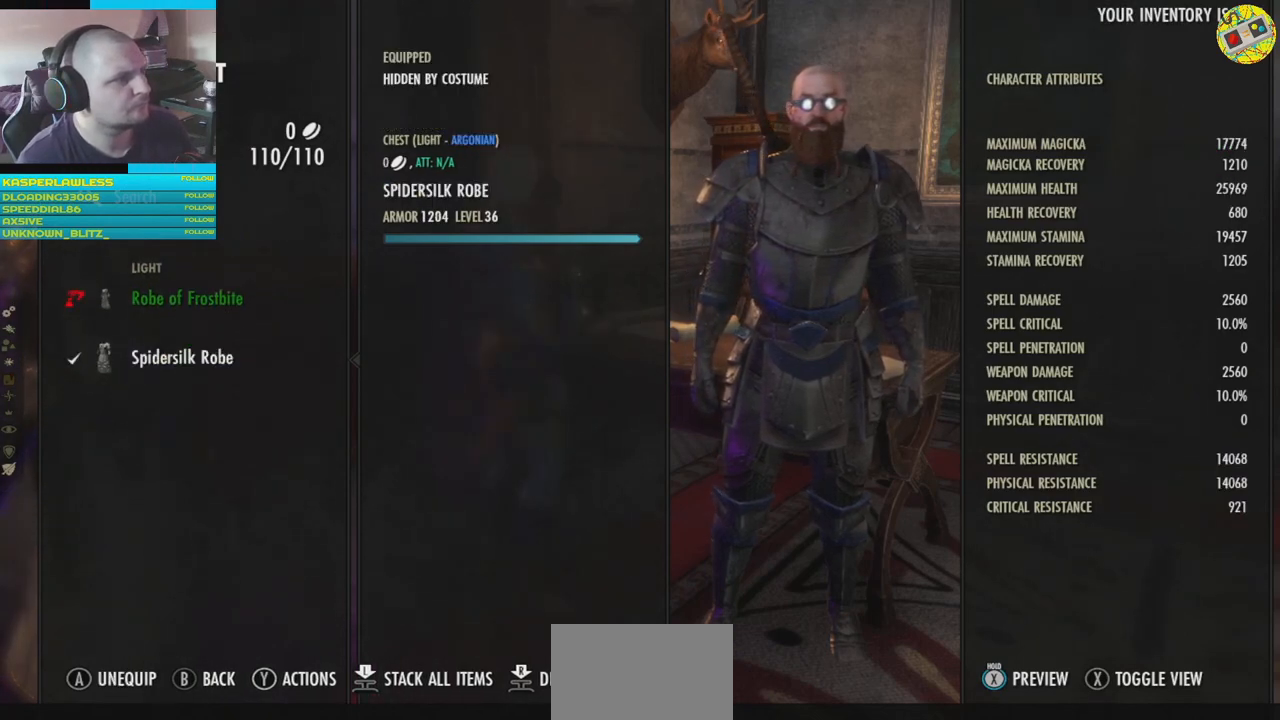
{"buttons": [], "left_stick": "center", "right_stick": "center", "events": [[100, "DPAD_UP", "down"], [184, "DPAD_UP", "up"], [334, "A", "down"], [417, "A", "up"]]}
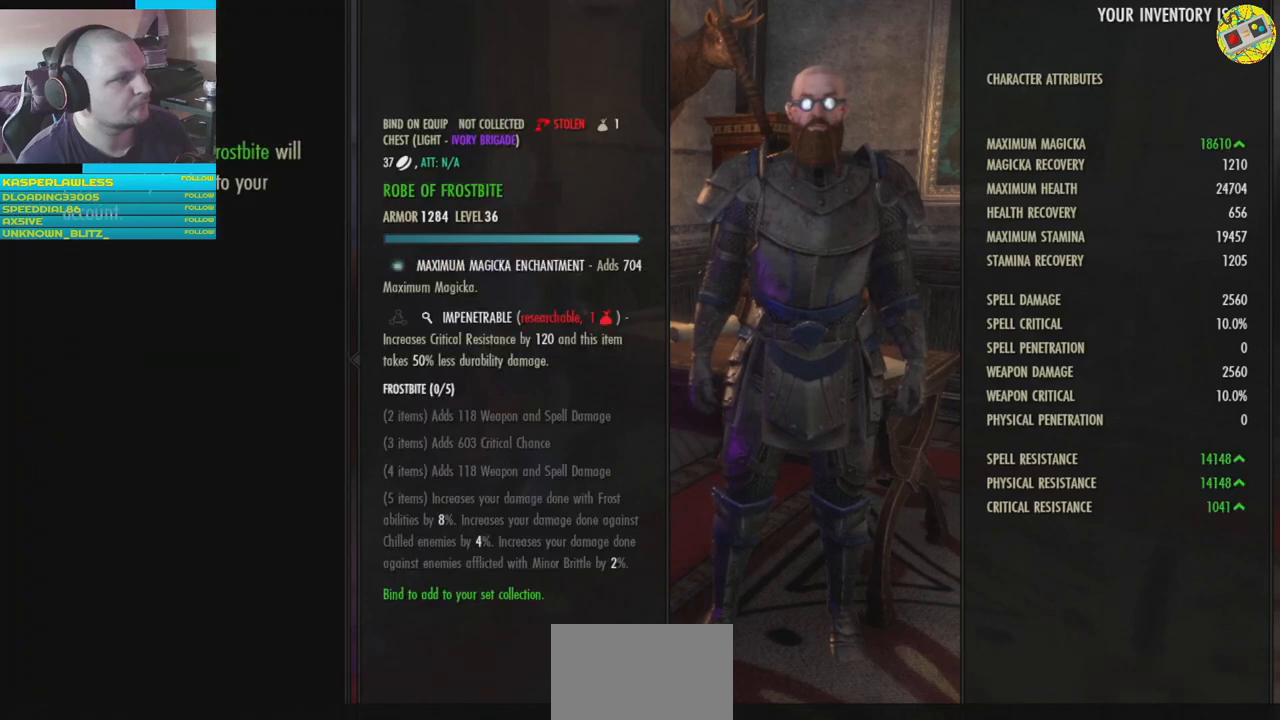
{"buttons": [], "left_stick": "center", "right_stick": "center", "events": []}
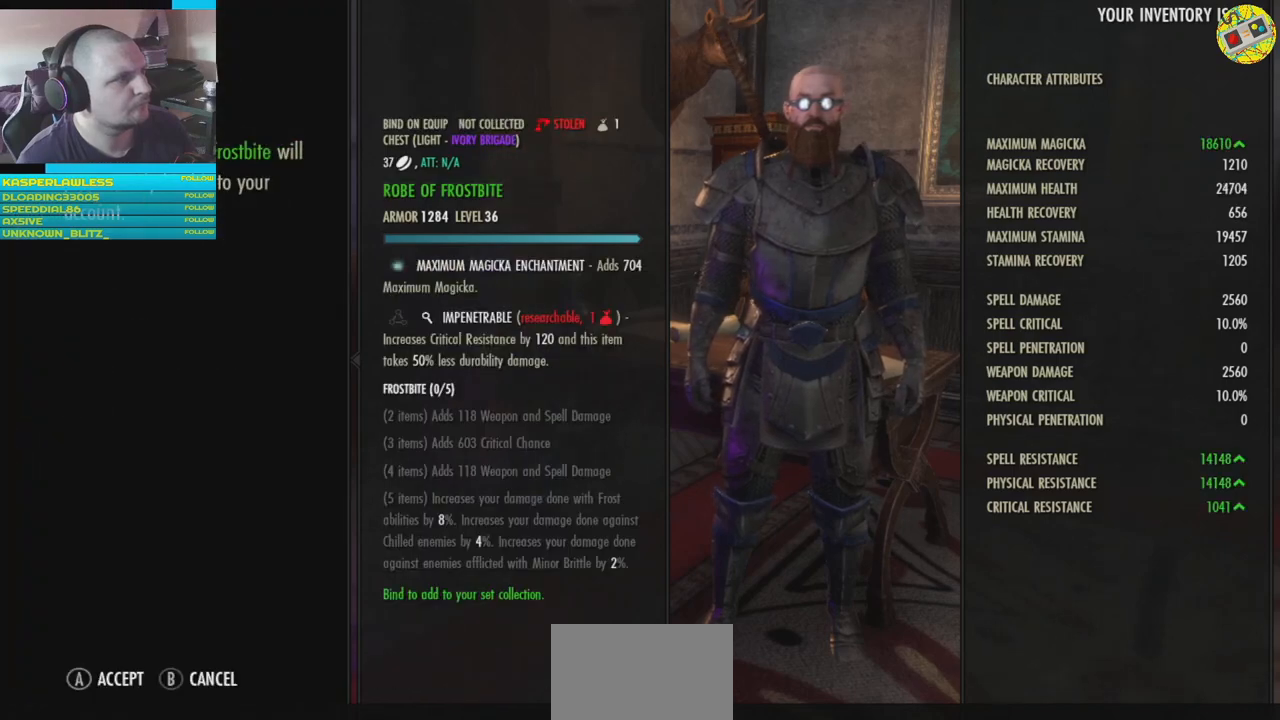
{"buttons": ["A"], "left_stick": "center", "right_stick": "center", "events": [[434, "A", "down"]]}
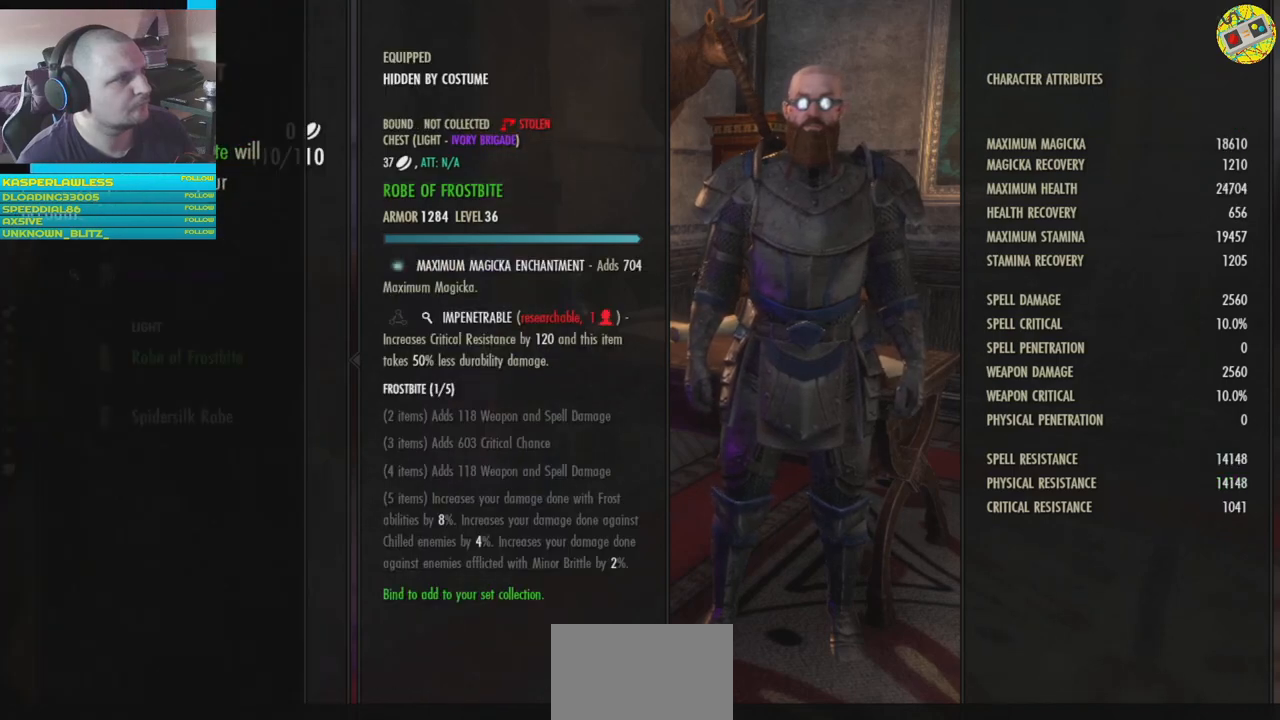
{"buttons": [], "left_stick": "center", "right_stick": "center", "events": [[33, "A", "up"]]}
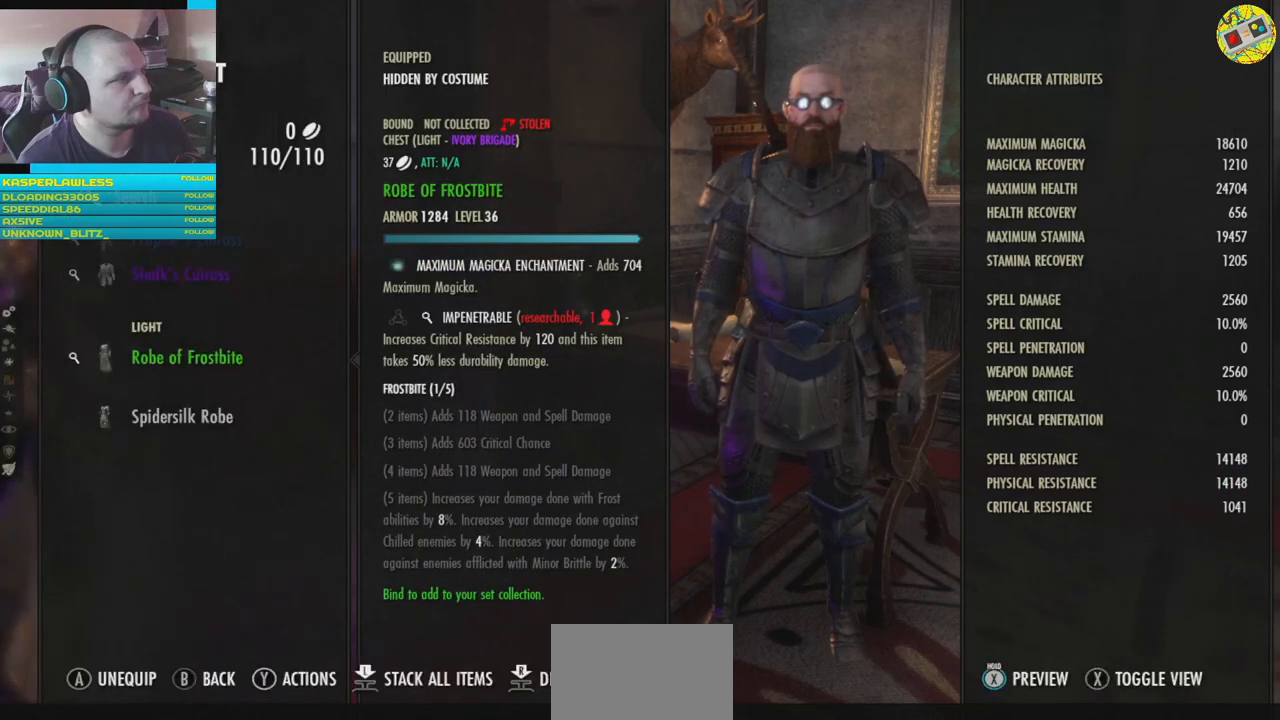
{"buttons": ["DPAD_UP"], "left_stick": "center", "right_stick": "center", "events": [[217, "DPAD_UP", "down"], [300, "DPAD_UP", "up"], [451, "DPAD_UP", "down"]]}
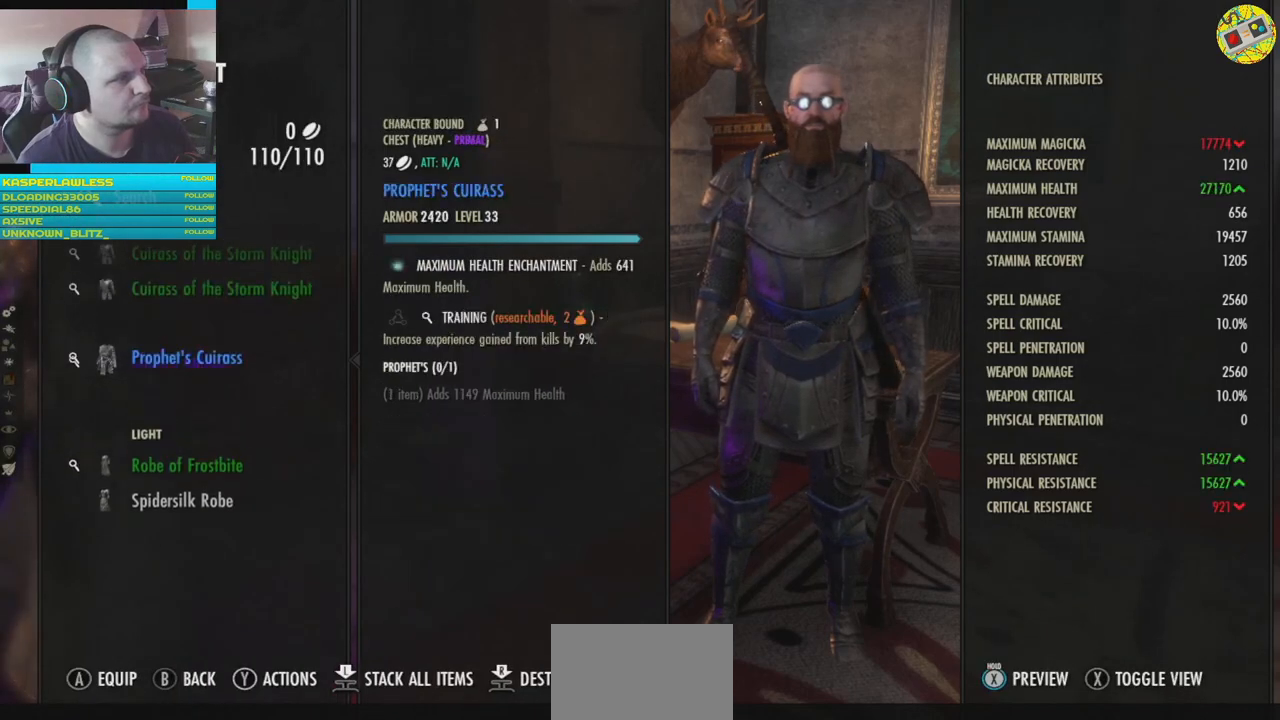
{"buttons": [], "left_stick": "center", "right_stick": "center", "events": [[33, "DPAD_UP", "up"], [350, "DPAD_UP", "down"], [450, "DPAD_UP", "up"]]}
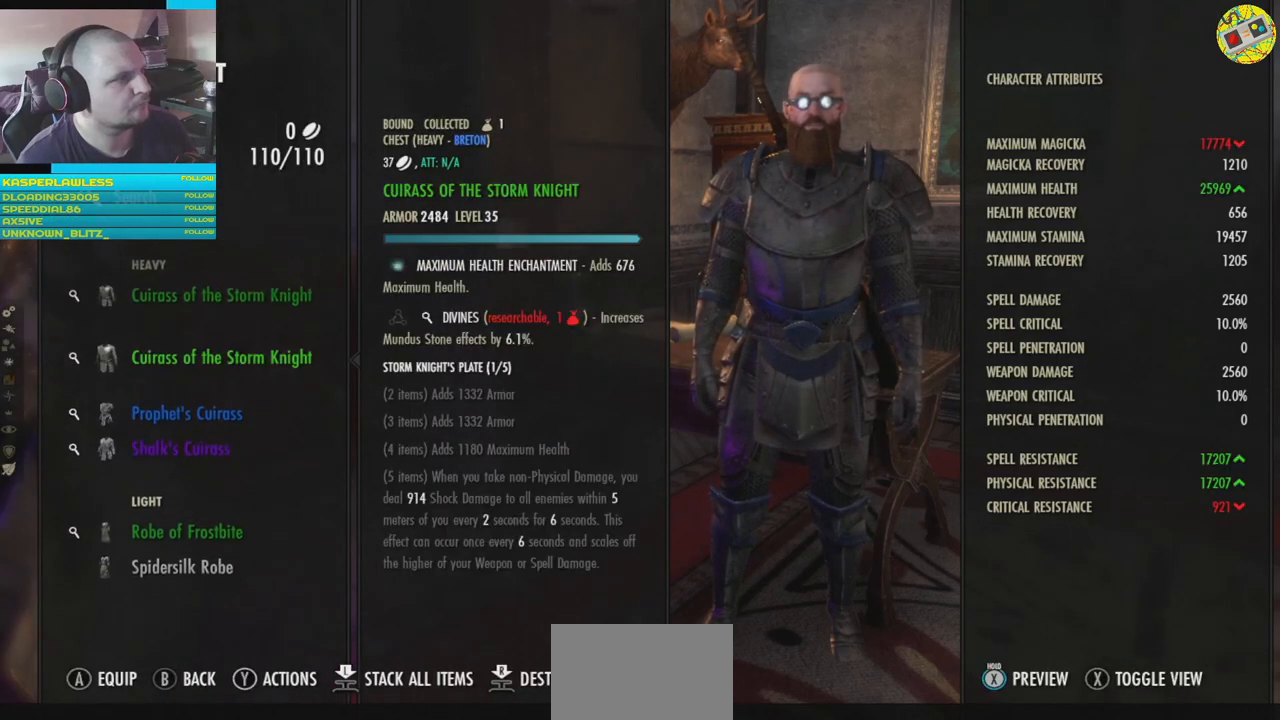
{"buttons": [], "left_stick": "center", "right_stick": "center", "events": [[84, "A", "down"], [184, "A", "up"]]}
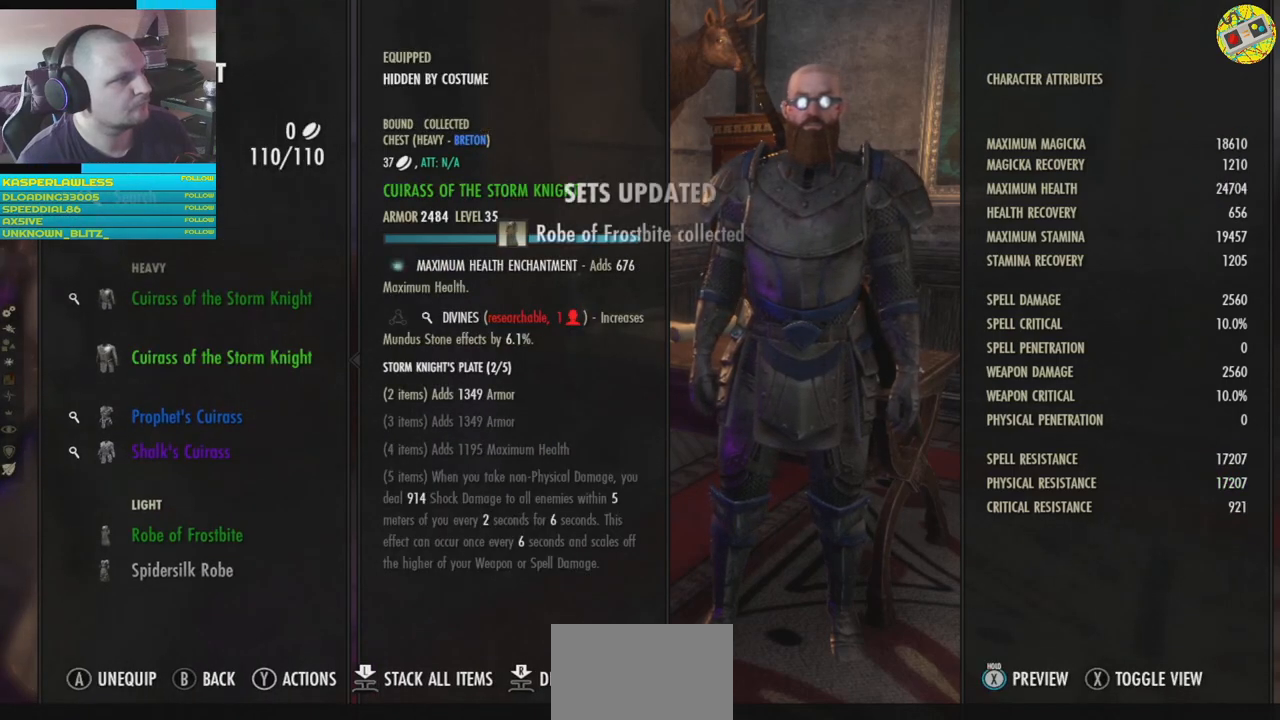
{"buttons": [], "left_stick": "center", "right_stick": "center", "events": []}
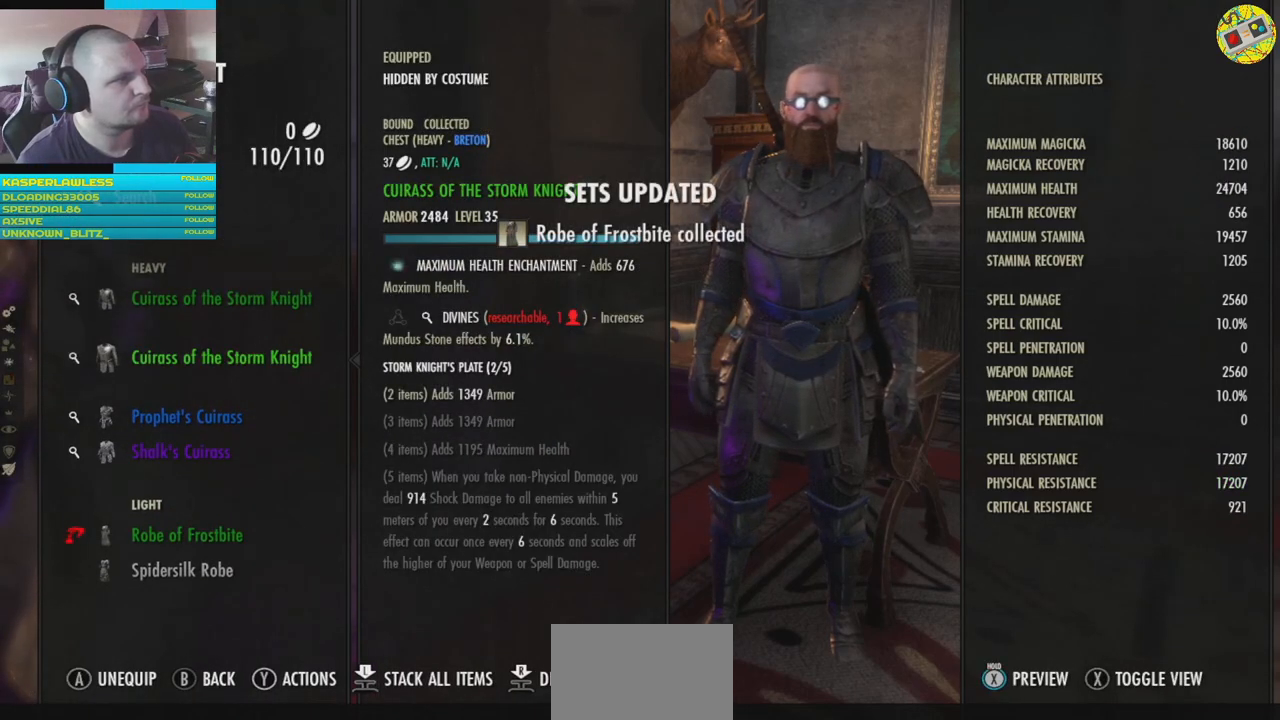
{"buttons": [], "left_stick": "center", "right_stick": "center", "events": []}
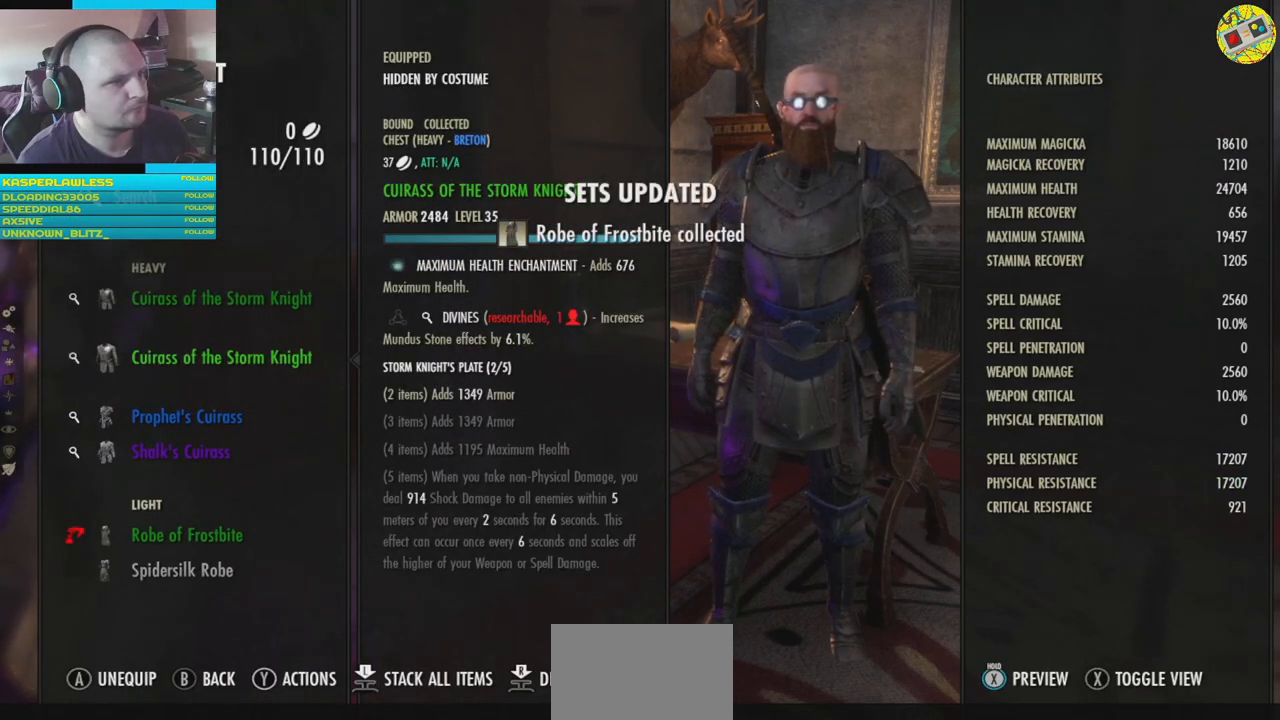
{"buttons": [], "left_stick": "center", "right_stick": "center", "events": [[66, "DPAD_UP", "down"], [167, "DPAD_UP", "up"], [367, "A", "down"], [417, "A", "up"]]}
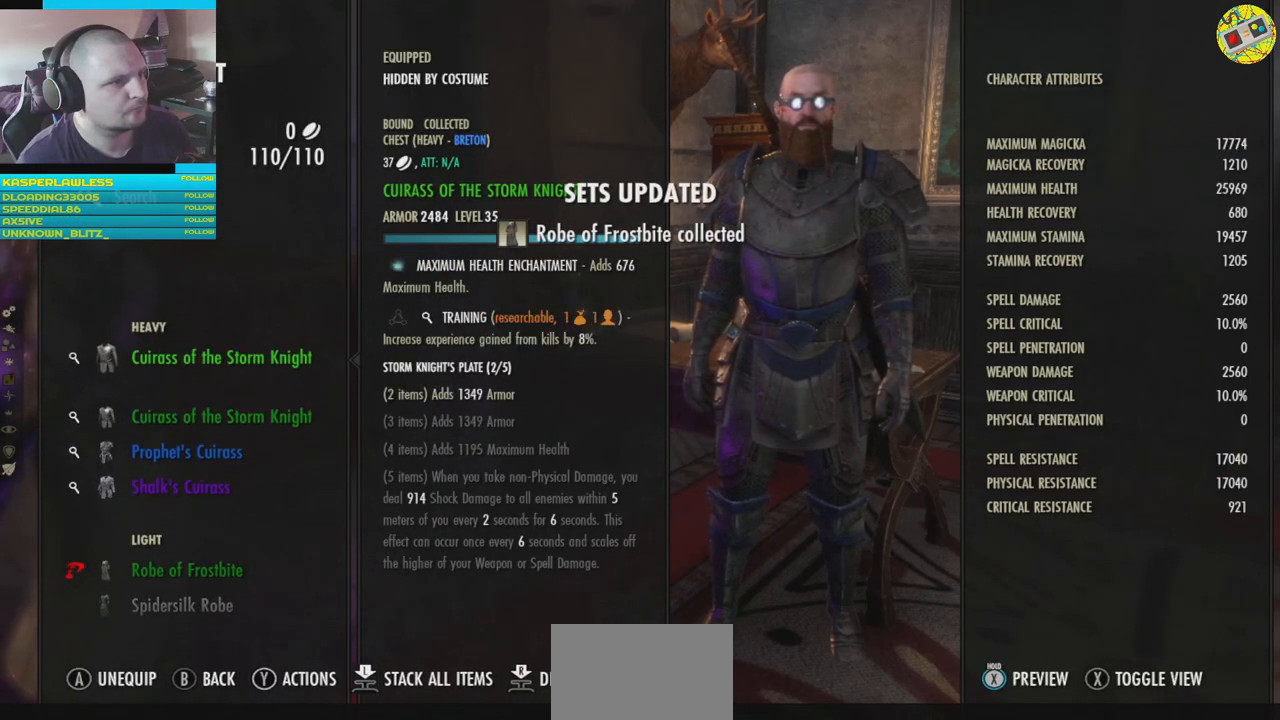
{"buttons": [], "left_stick": "center", "right_stick": "center", "events": []}
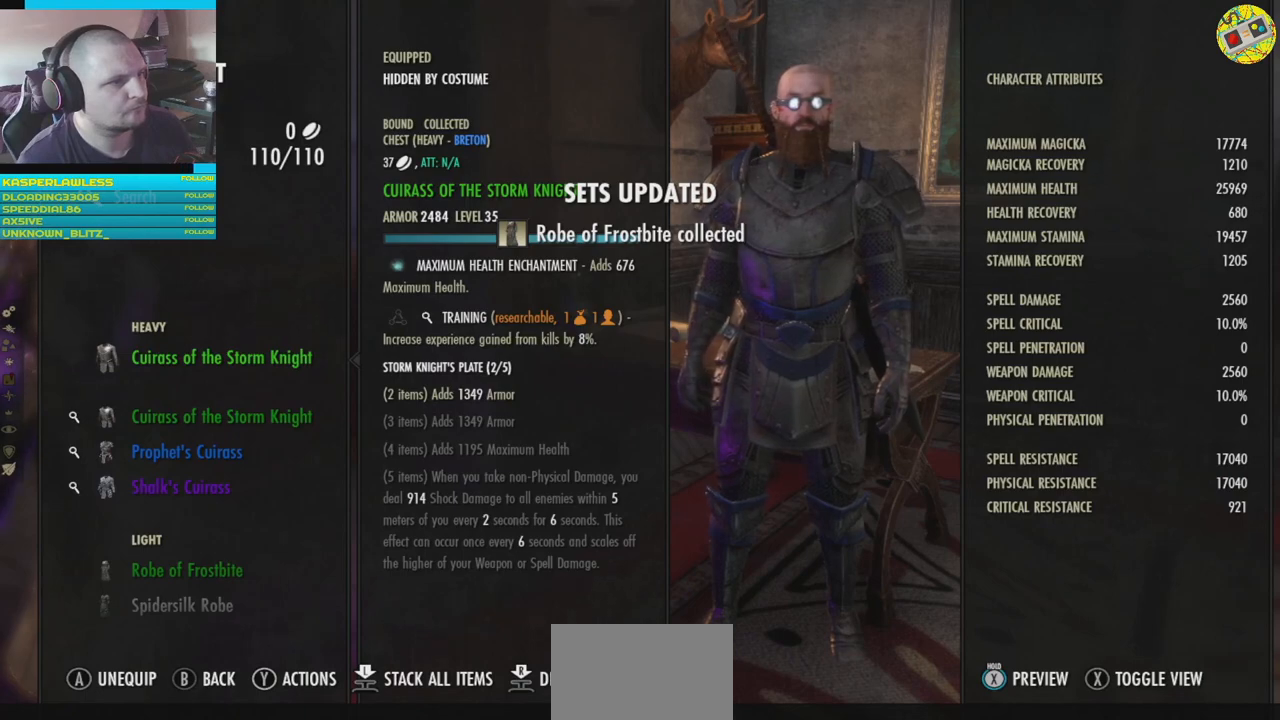
{"buttons": [], "left_stick": "center", "right_stick": "center", "events": [[350, "DPAD_DOWN", "down"], [467, "DPAD_DOWN", "up"]]}
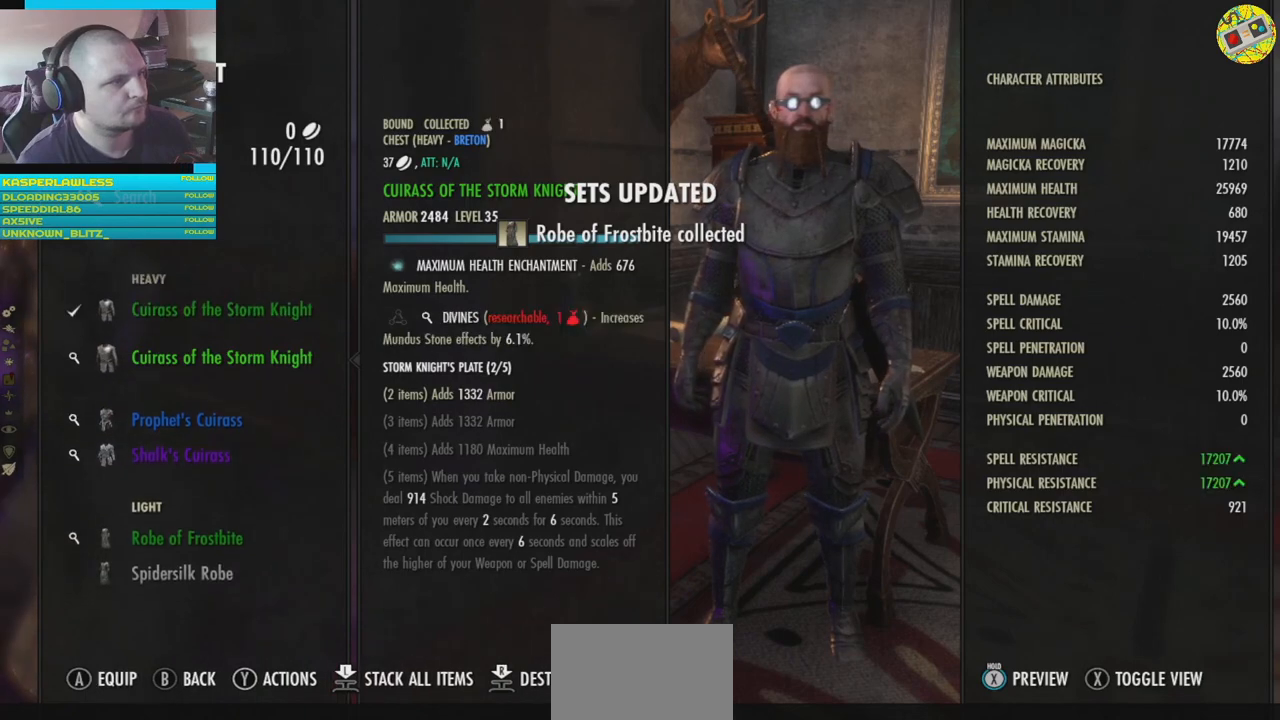
{"buttons": [], "left_stick": "center", "right_stick": "center", "events": [[417, "DPAD_UP", "down"], [501, "DPAD_UP", "up"]]}
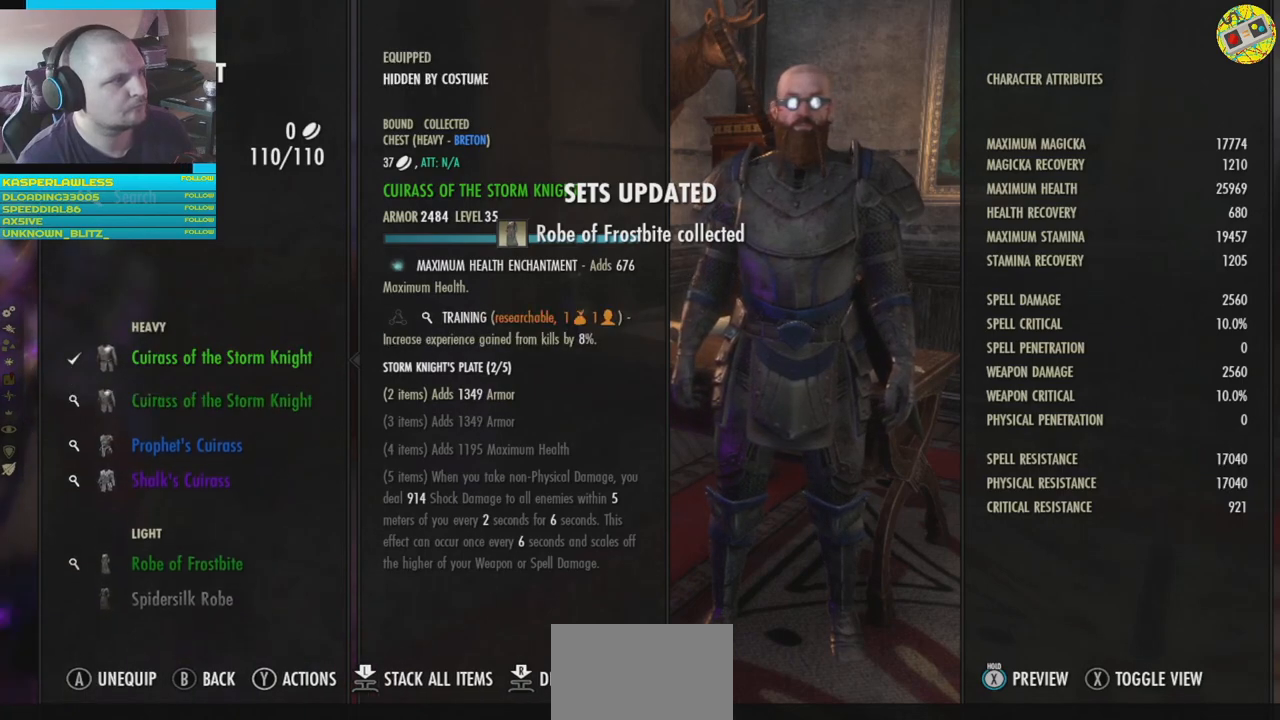
{"buttons": [], "left_stick": "center", "right_stick": "center", "events": [[400, "DPAD_DOWN", "down"], [483, "DPAD_DOWN", "up"]]}
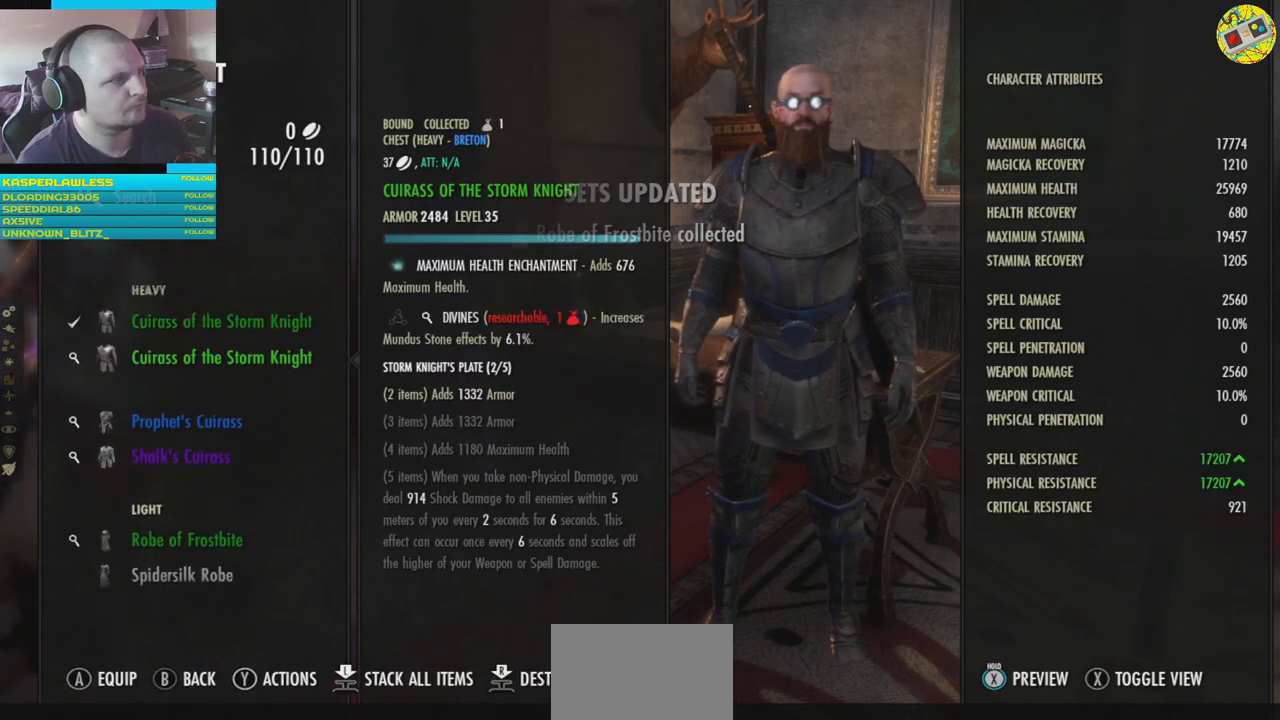
{"buttons": [], "left_stick": "center", "right_stick": "center", "events": []}
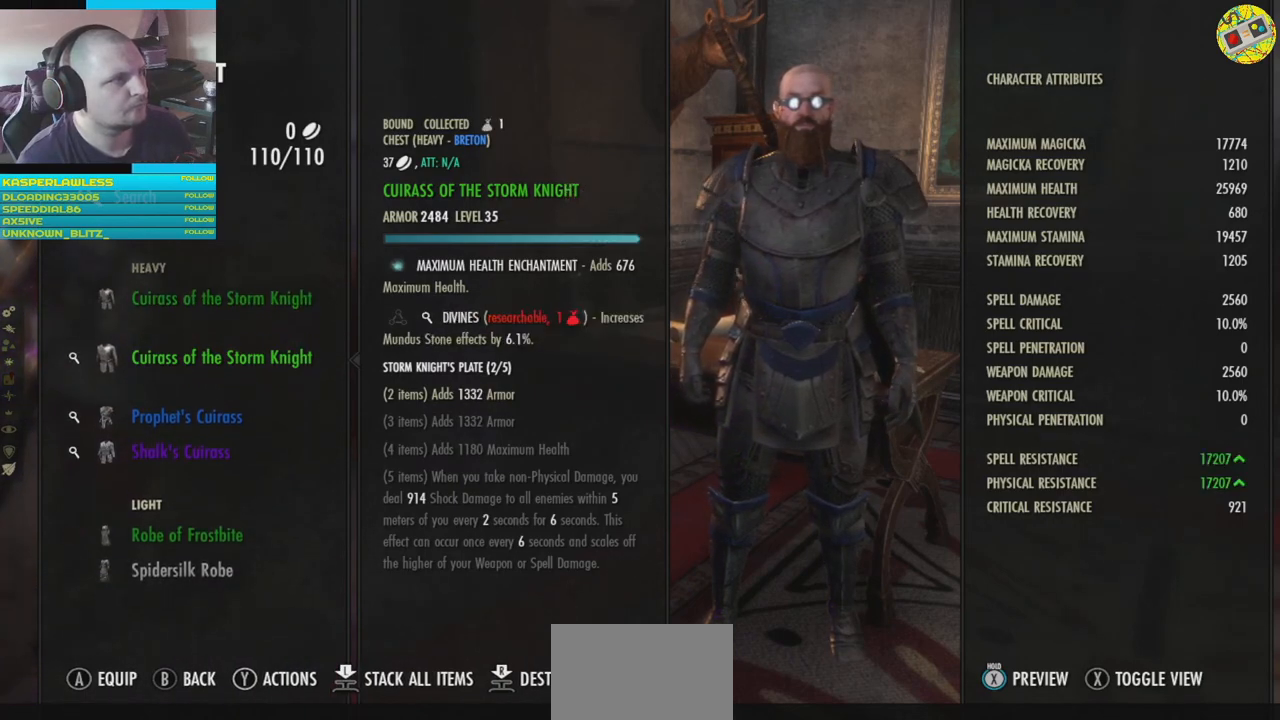
{"buttons": [], "left_stick": "center", "right_stick": "center", "events": []}
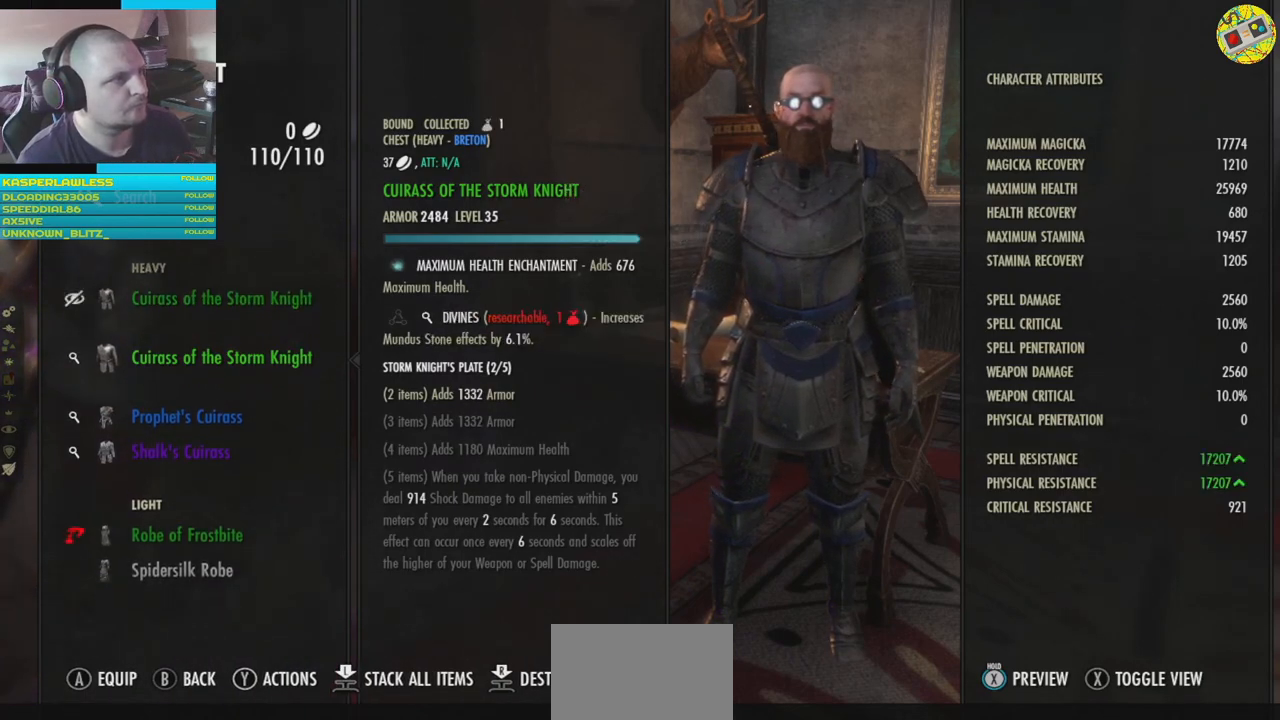
{"buttons": [], "left_stick": "center", "right_stick": "center", "events": [[334, "DPAD_DOWN", "down"], [434, "DPAD_DOWN", "up"]]}
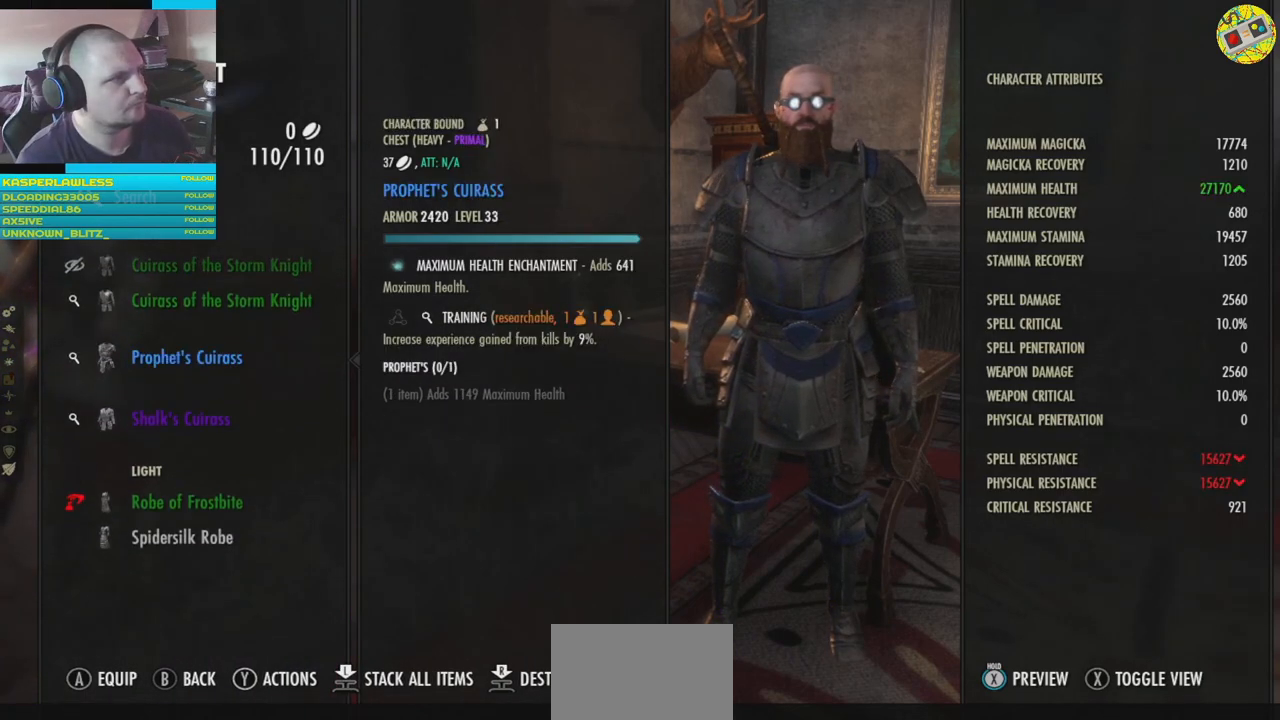
{"buttons": [], "left_stick": "center", "right_stick": "center", "events": [[116, "DPAD_DOWN", "down"], [183, "DPAD_DOWN", "up"], [300, "DPAD_DOWN", "down"], [350, "DPAD_DOWN", "up"]]}